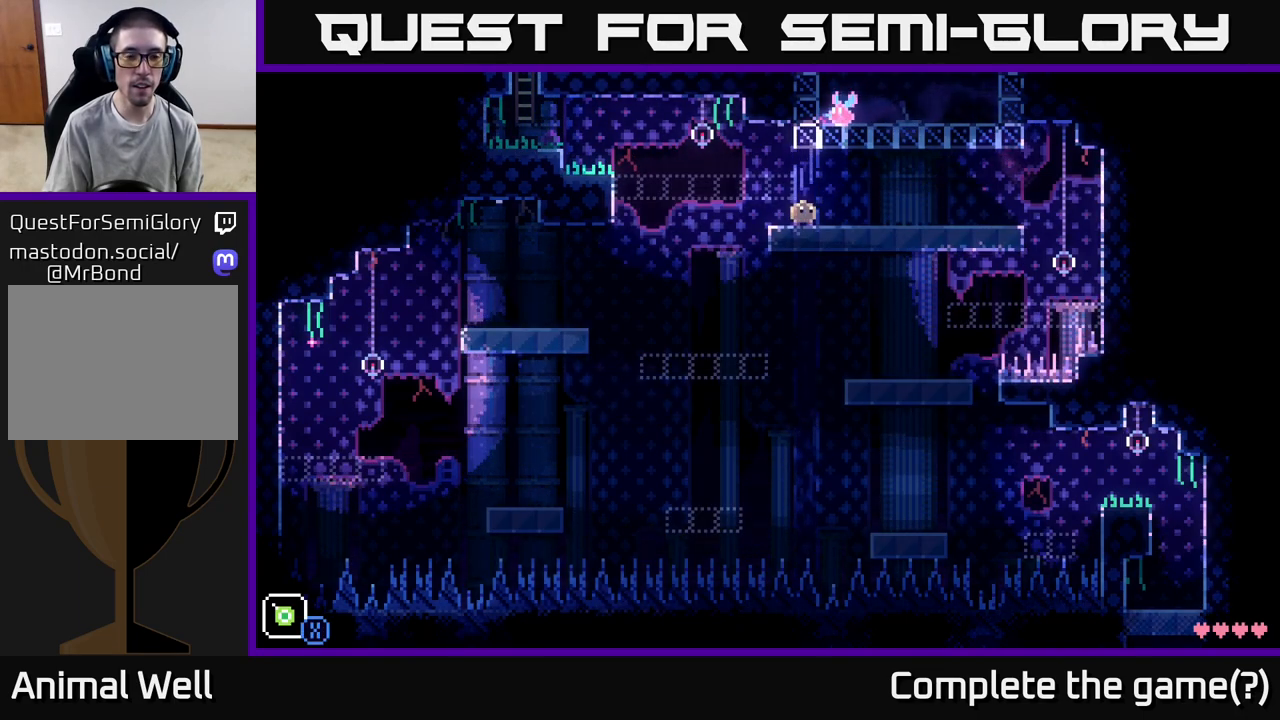
Gameplay with a controller (Xbox layout); each line is a JSON object with the inputs held at the frame after it. "events" lists button and stick changes between this image and that frame as [ms after this image, input, new state], when the widget could be followed in between.
{"buttons": [], "left_stick": "left", "right_stick": "center", "events": [[167, "left_stick", "left"]]}
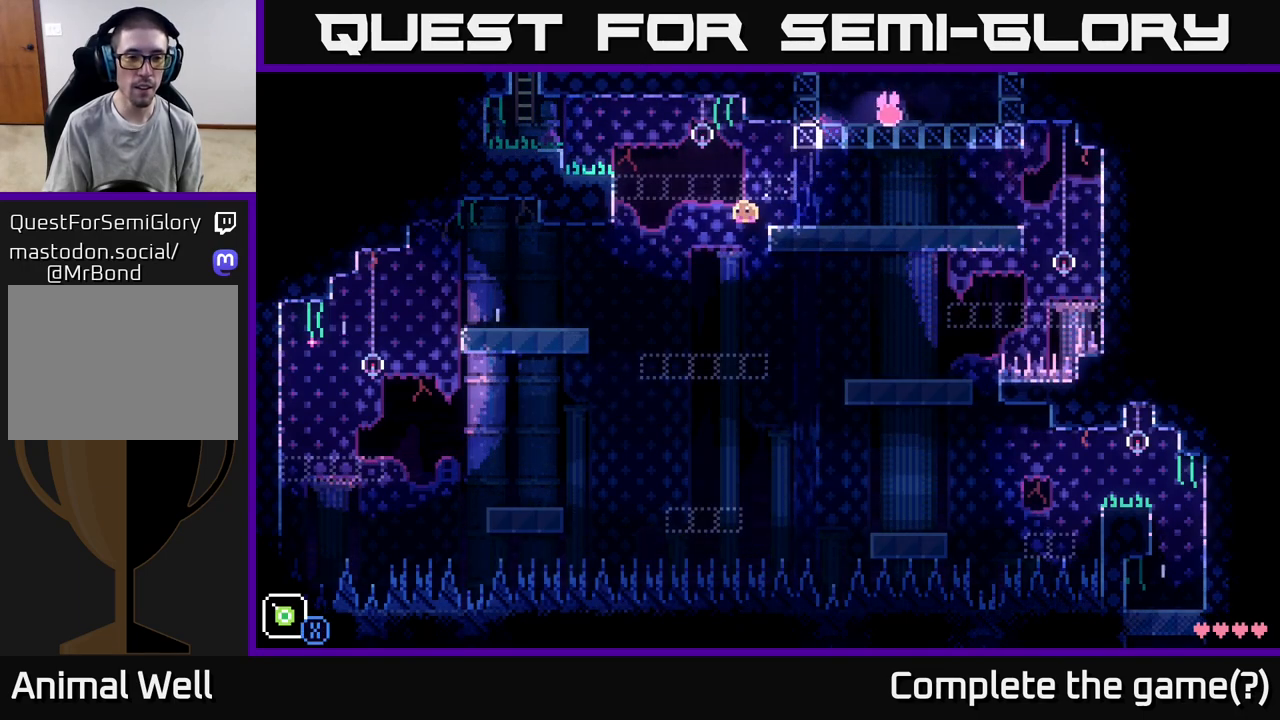
{"buttons": [], "left_stick": "center", "right_stick": "center", "events": [[83, "left_stick", "center"], [217, "left_stick", "right"], [317, "left_stick", "center"]]}
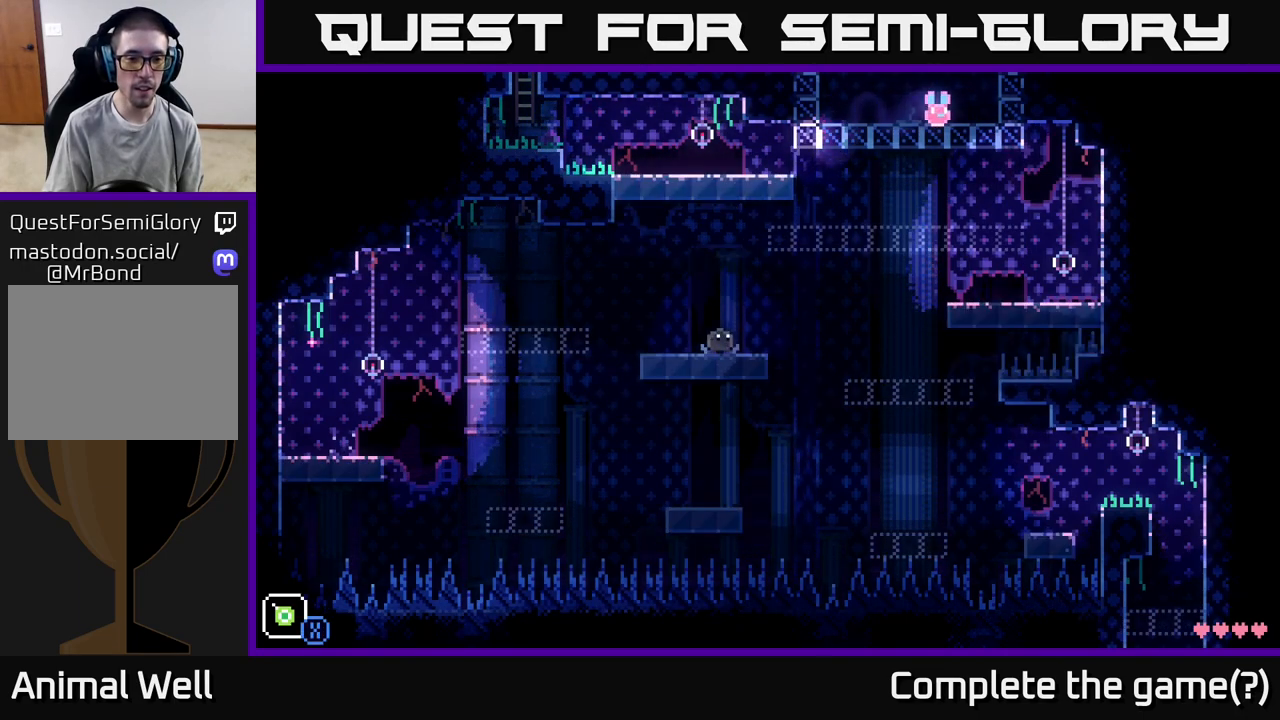
{"buttons": [], "left_stick": "center", "right_stick": "center", "events": []}
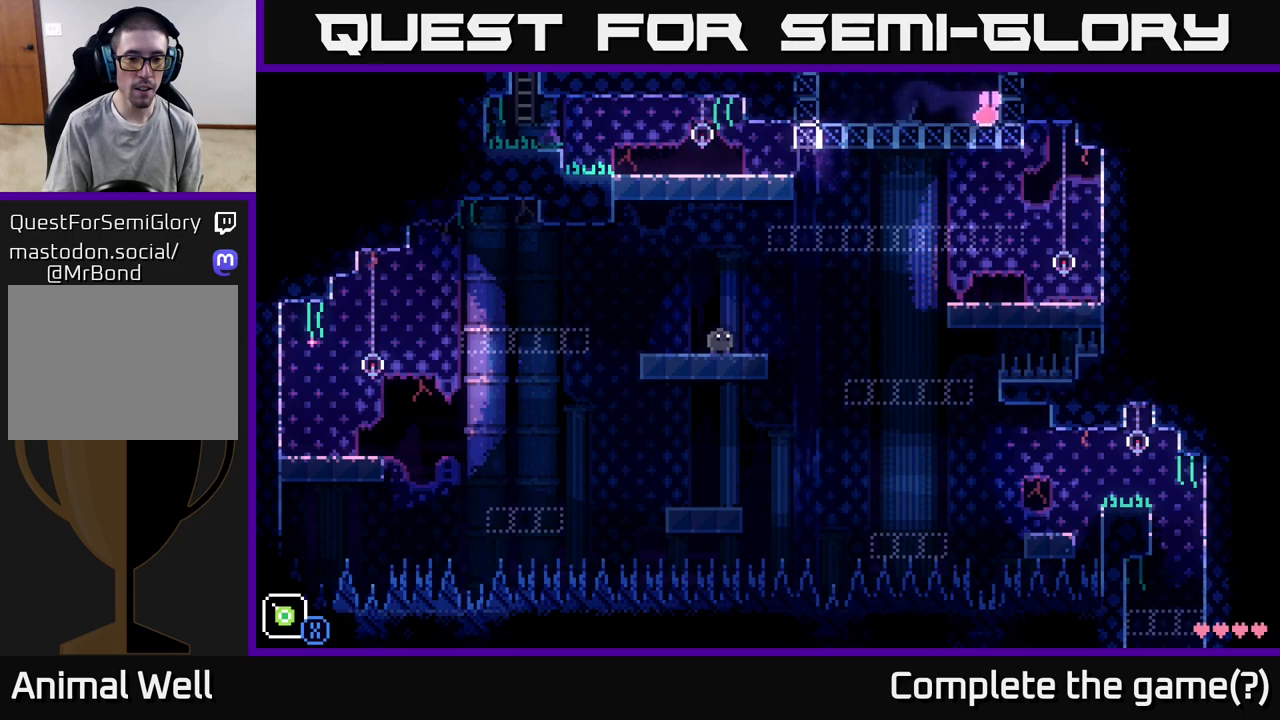
{"buttons": [], "left_stick": "center", "right_stick": "center", "events": []}
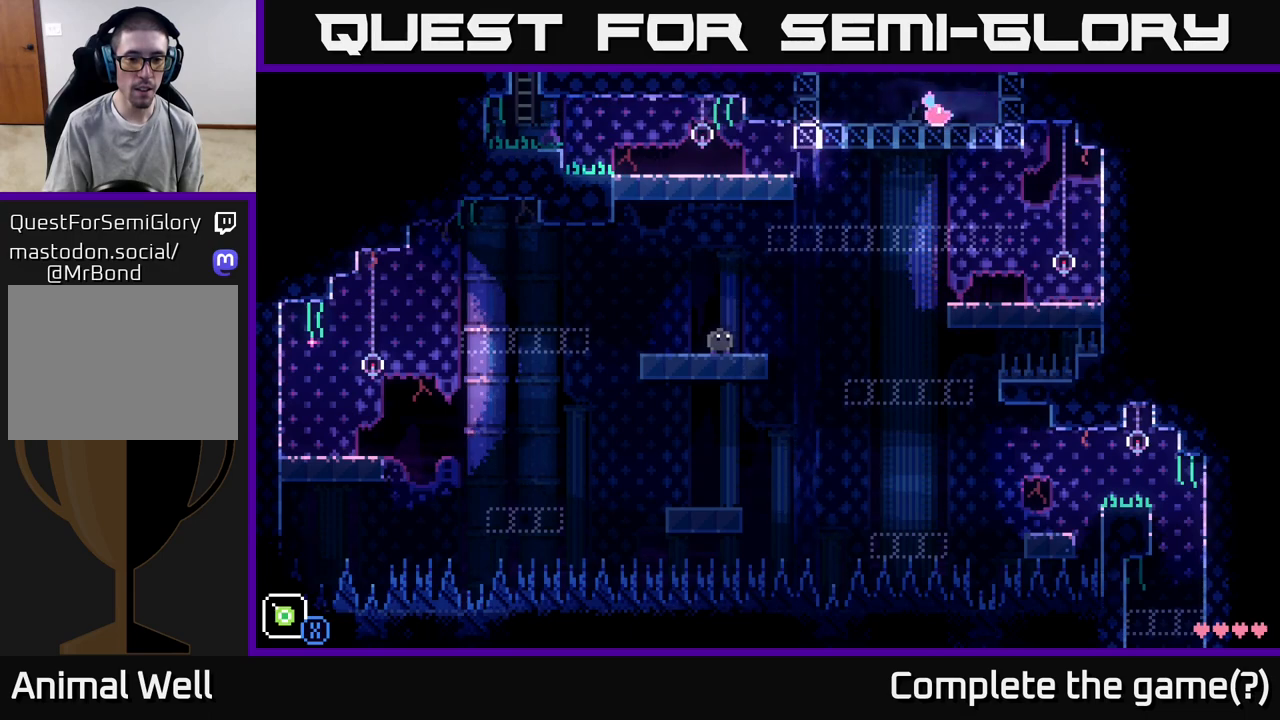
{"buttons": [], "left_stick": "down", "right_stick": "center", "events": [[100, "left_stick", "up-left"], [183, "left_stick", "left"], [417, "left_stick", "down"]]}
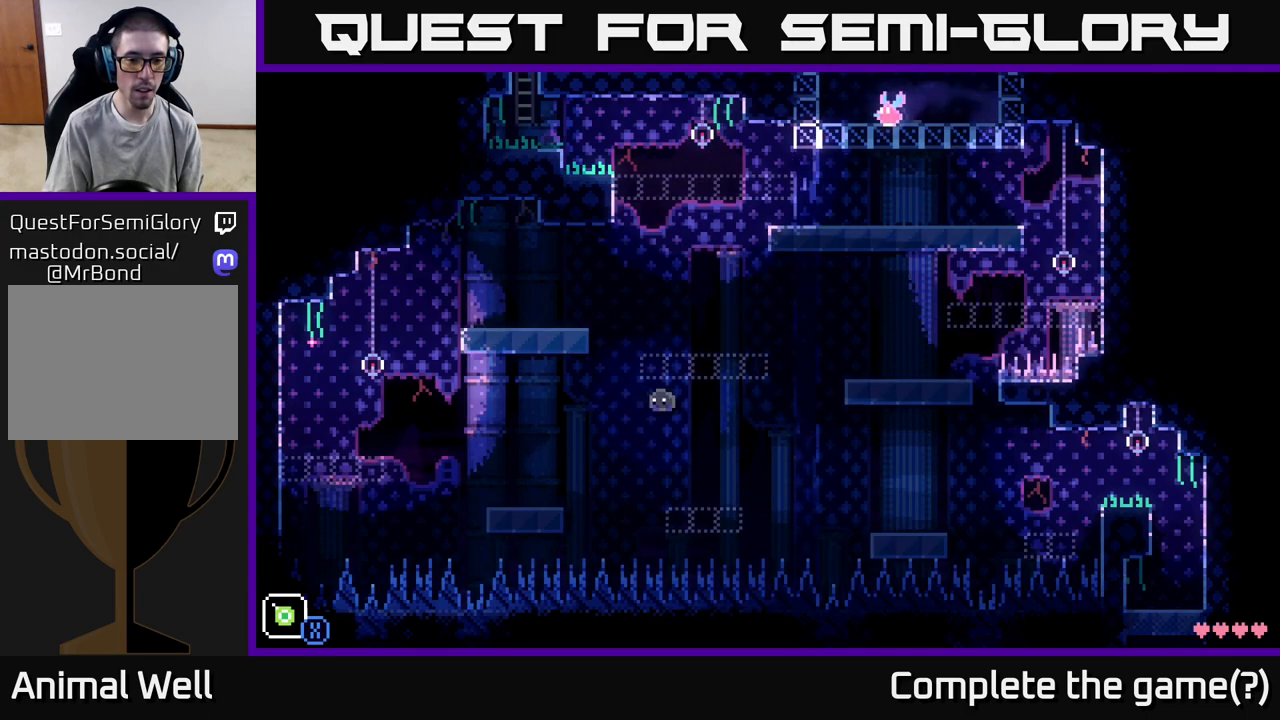
{"buttons": [], "left_stick": "center", "right_stick": "center", "events": [[17, "X", "down"], [433, "X", "up"], [467, "left_stick", "center"]]}
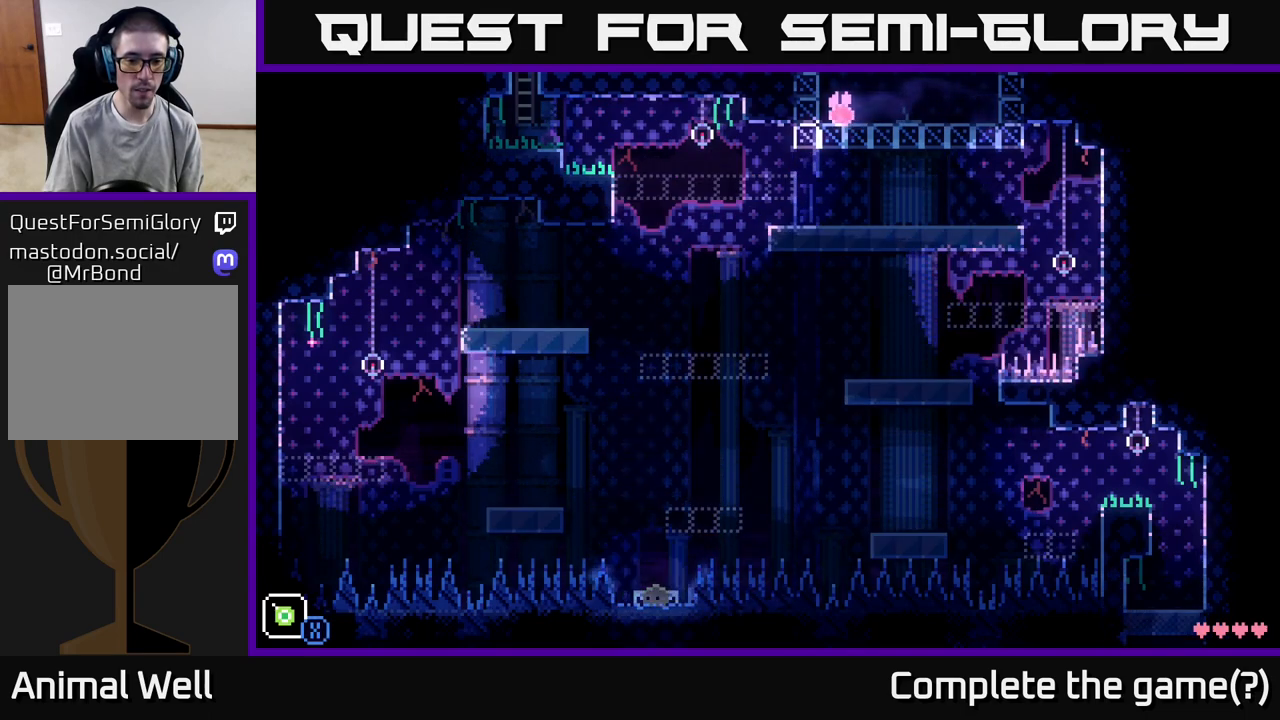
{"buttons": ["X"], "left_stick": "left", "right_stick": "center", "events": [[200, "X", "down"], [433, "left_stick", "left"], [450, "X", "up"], [500, "X", "down"]]}
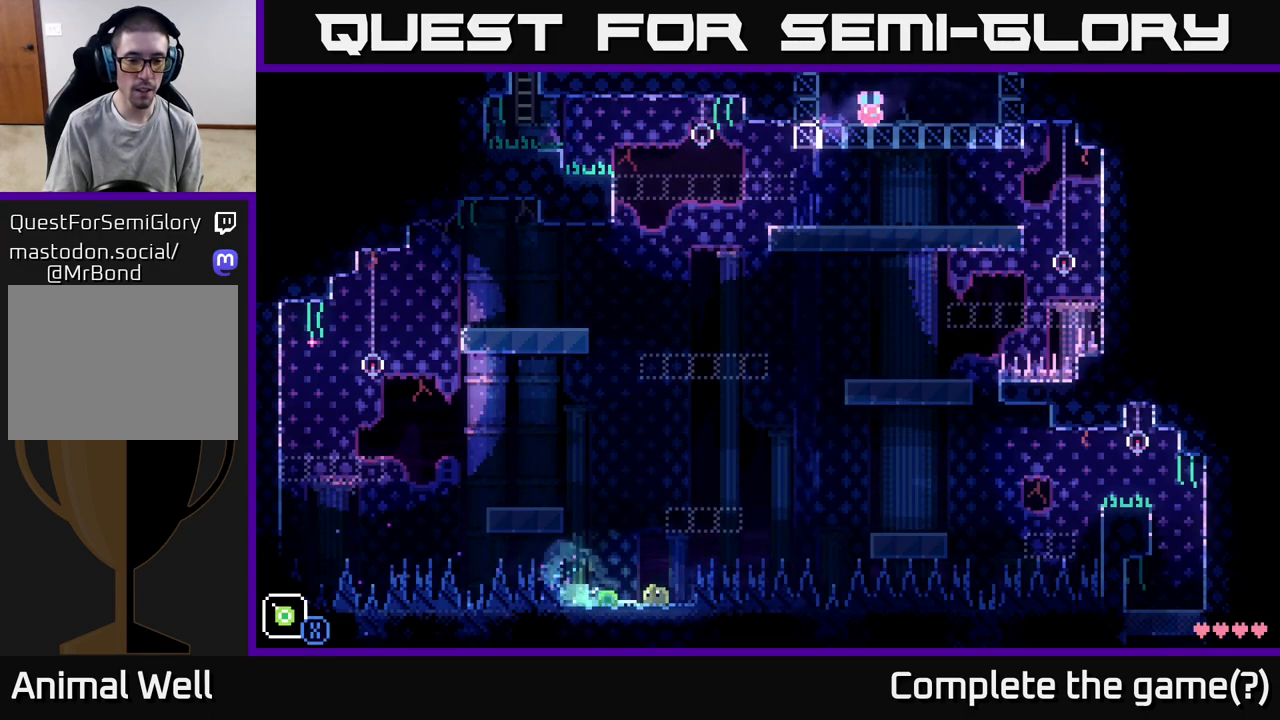
{"buttons": [], "left_stick": "left", "right_stick": "center", "events": [[183, "left_stick", "center"], [267, "X", "up"], [317, "X", "down"], [383, "left_stick", "left"], [467, "X", "up"]]}
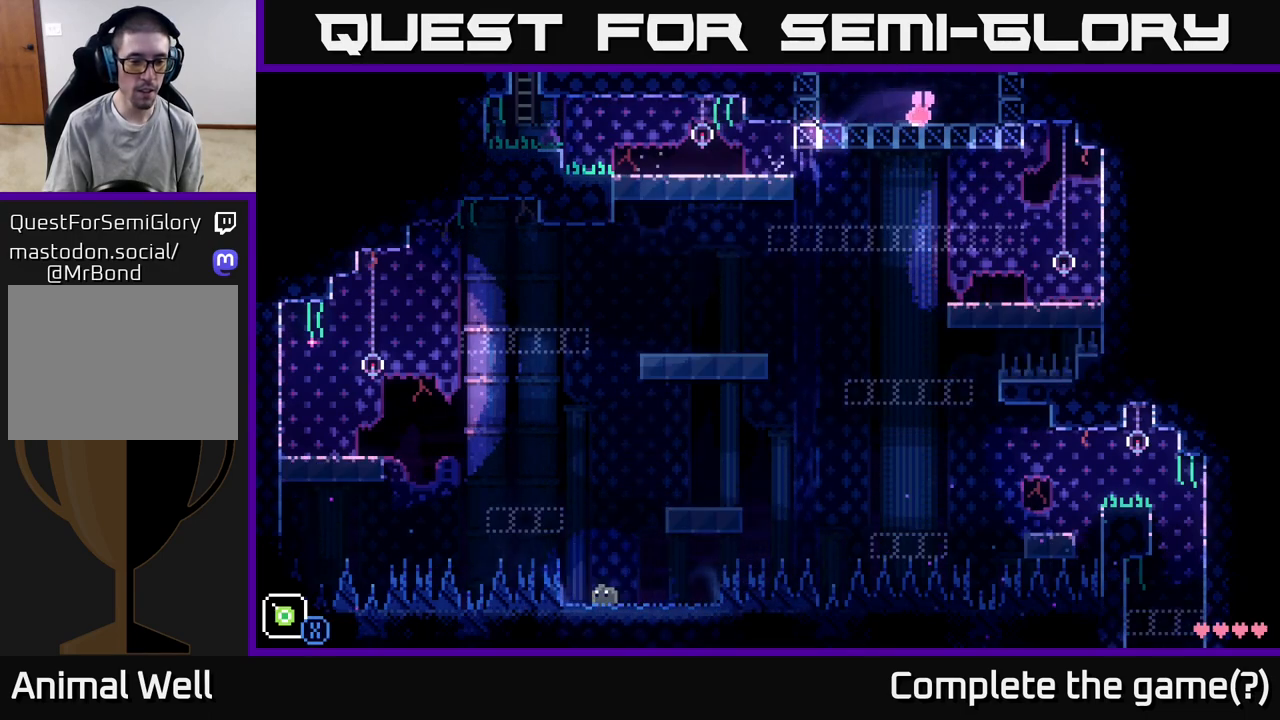
{"buttons": ["X"], "left_stick": "center", "right_stick": "center", "events": [[50, "X", "down"], [50, "left_stick", "center"], [267, "X", "up"], [317, "X", "down"]]}
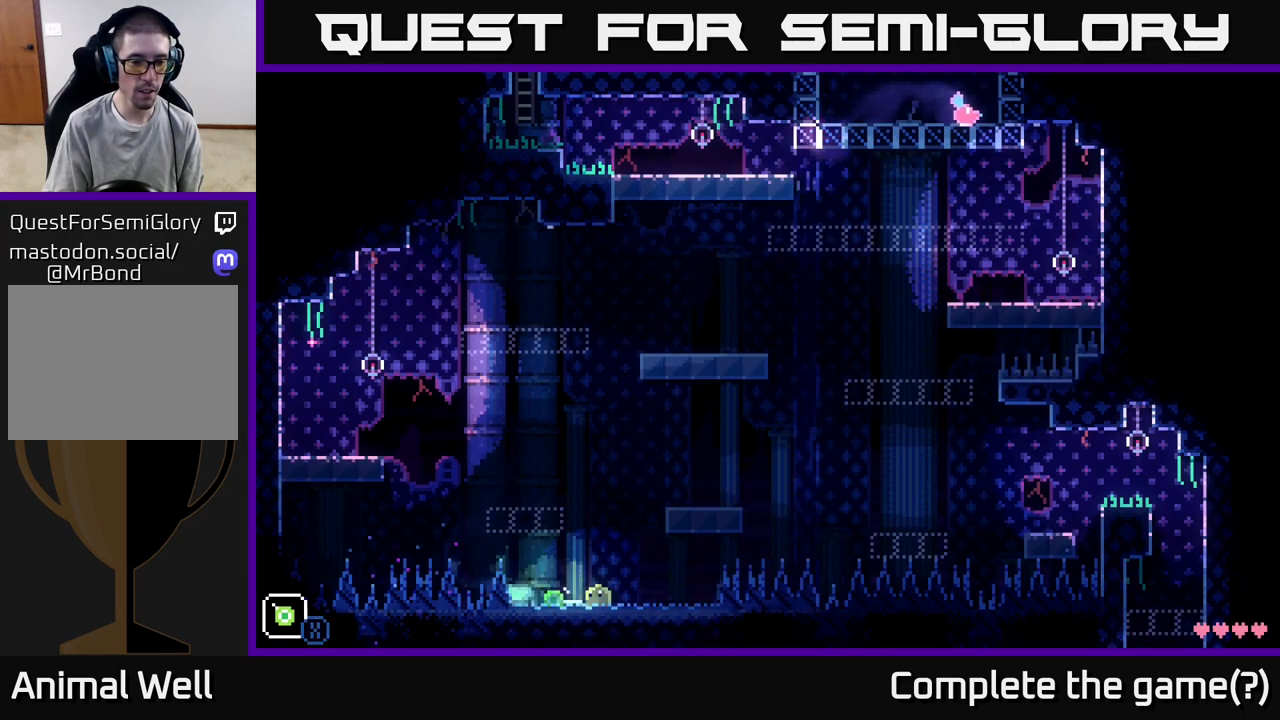
{"buttons": ["X"], "left_stick": "center", "right_stick": "center", "events": []}
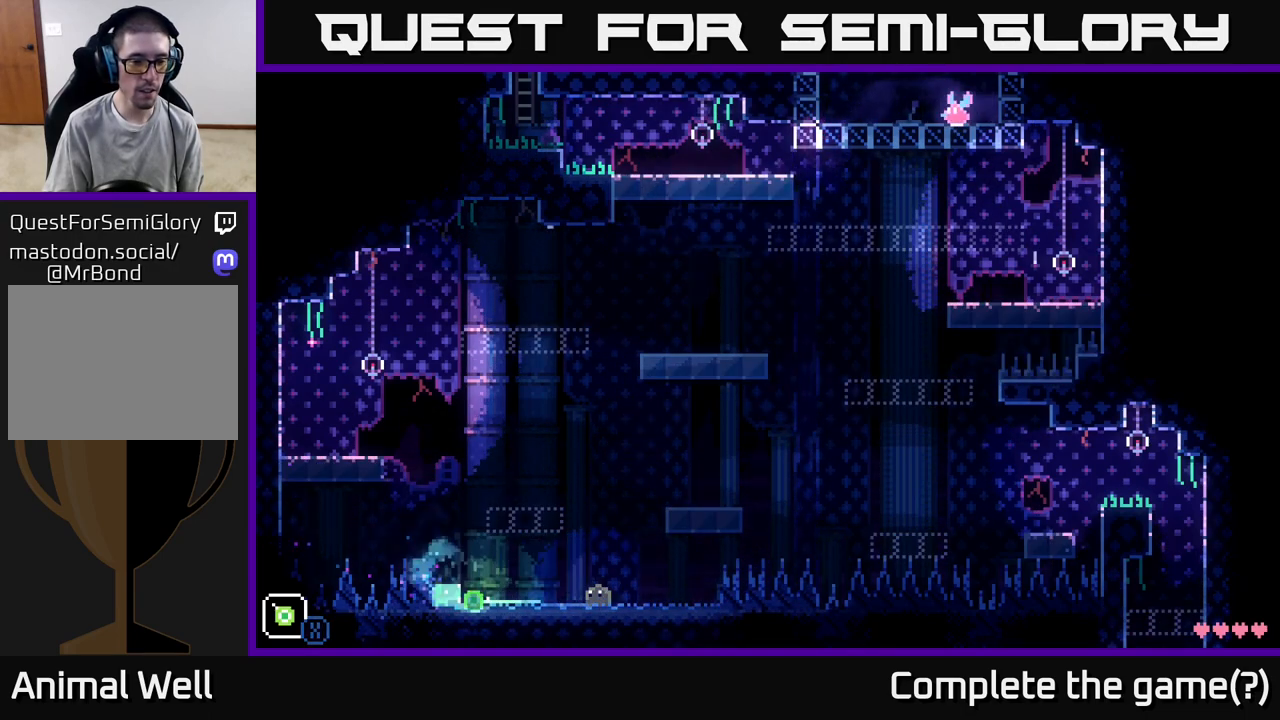
{"buttons": ["X"], "left_stick": "left", "right_stick": "center", "events": [[50, "left_stick", "left"]]}
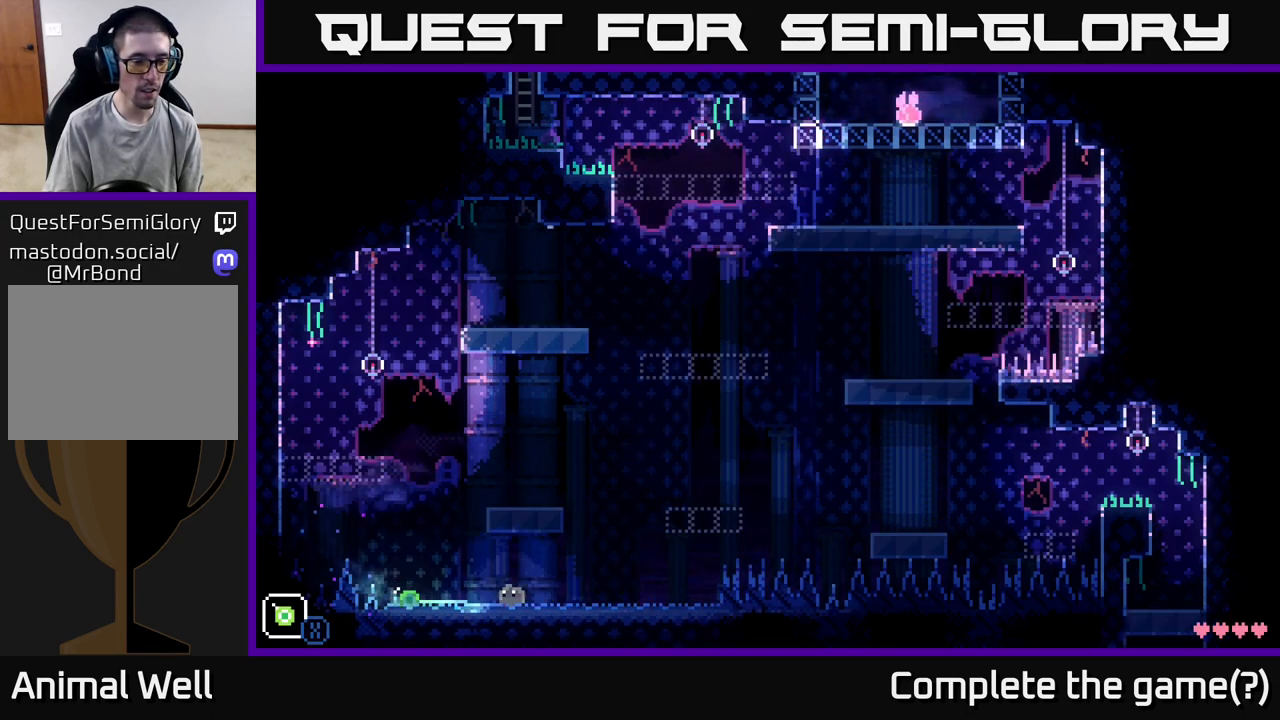
{"buttons": ["X"], "left_stick": "left", "right_stick": "center", "events": []}
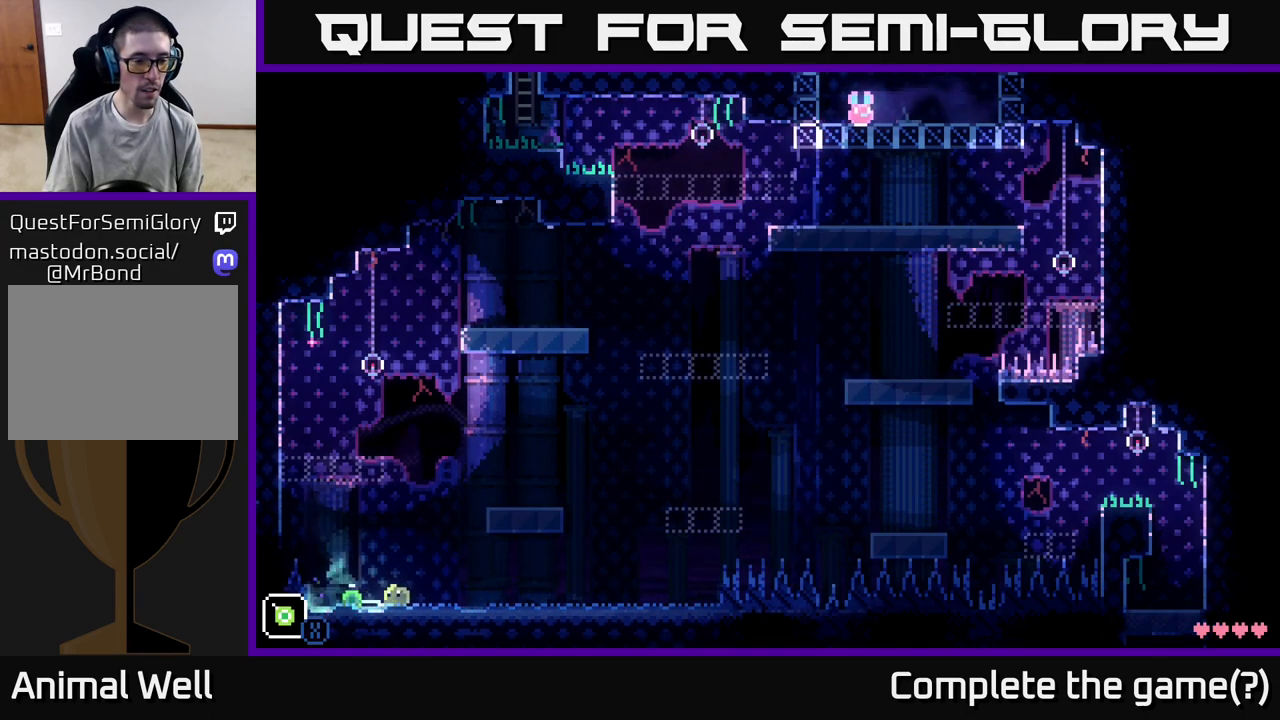
{"buttons": ["X"], "left_stick": "left", "right_stick": "center", "events": [[200, "left_stick", "center"], [450, "left_stick", "left"]]}
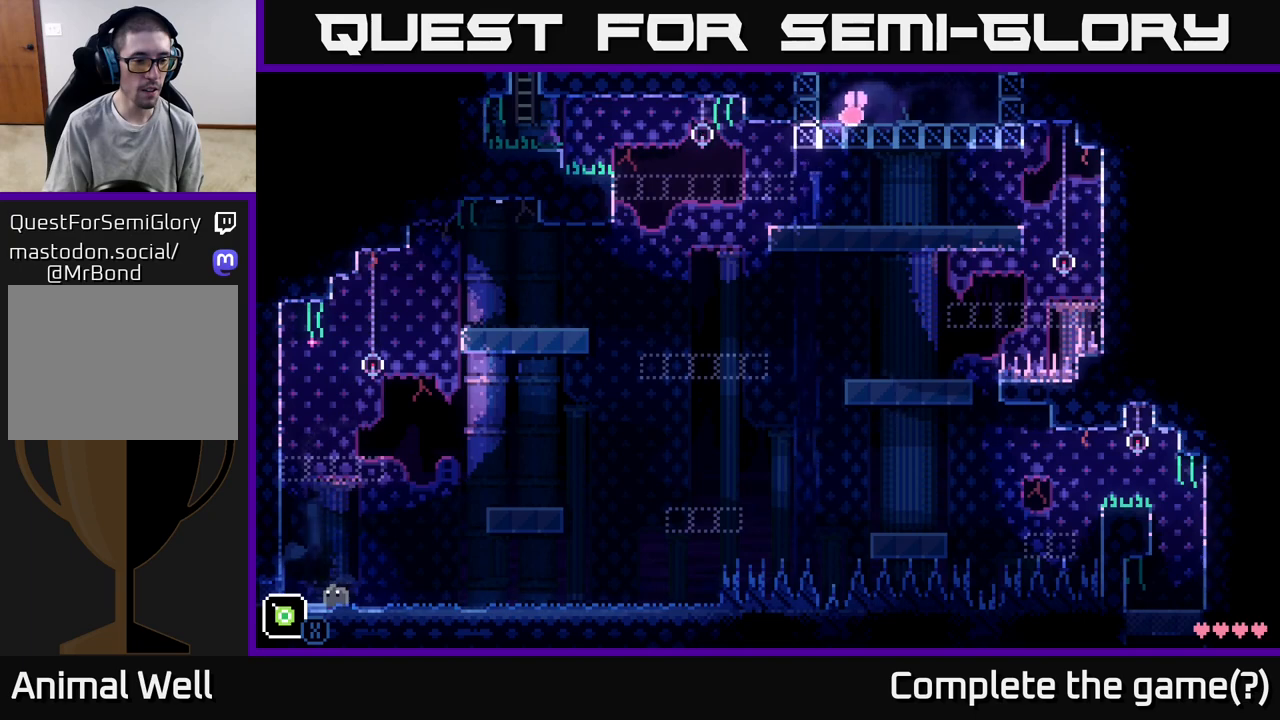
{"buttons": [], "left_stick": "left", "right_stick": "center", "events": [[383, "X", "up"]]}
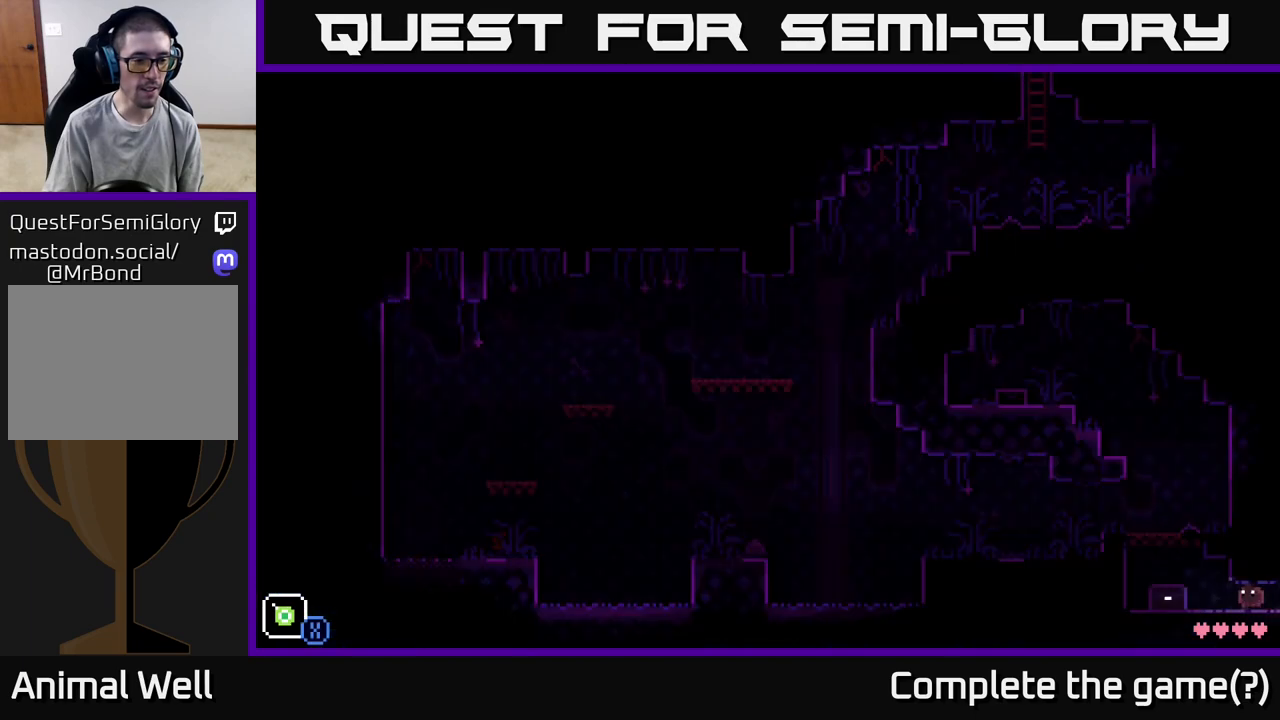
{"buttons": [], "left_stick": "left", "right_stick": "center", "events": [[67, "left_stick", "center"], [367, "left_stick", "left"]]}
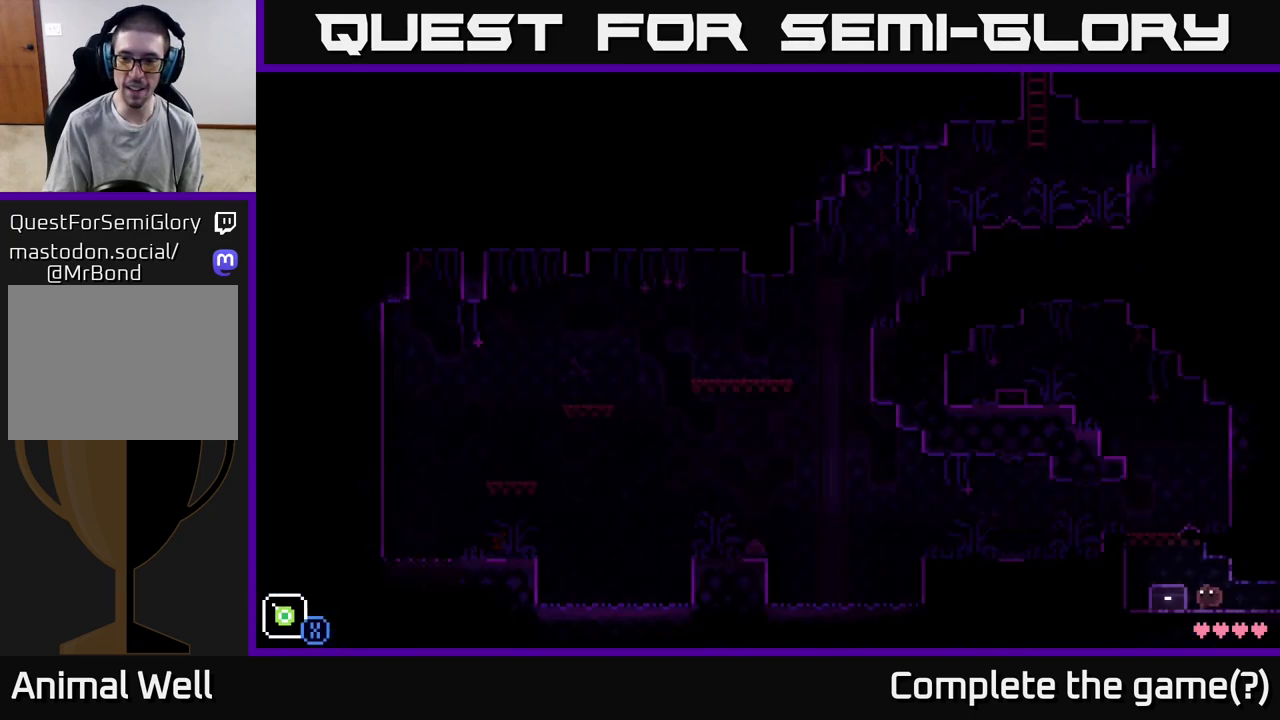
{"buttons": [], "left_stick": "center", "right_stick": "center", "events": [[100, "left_stick", "center"], [333, "B", "down"], [433, "B", "up"]]}
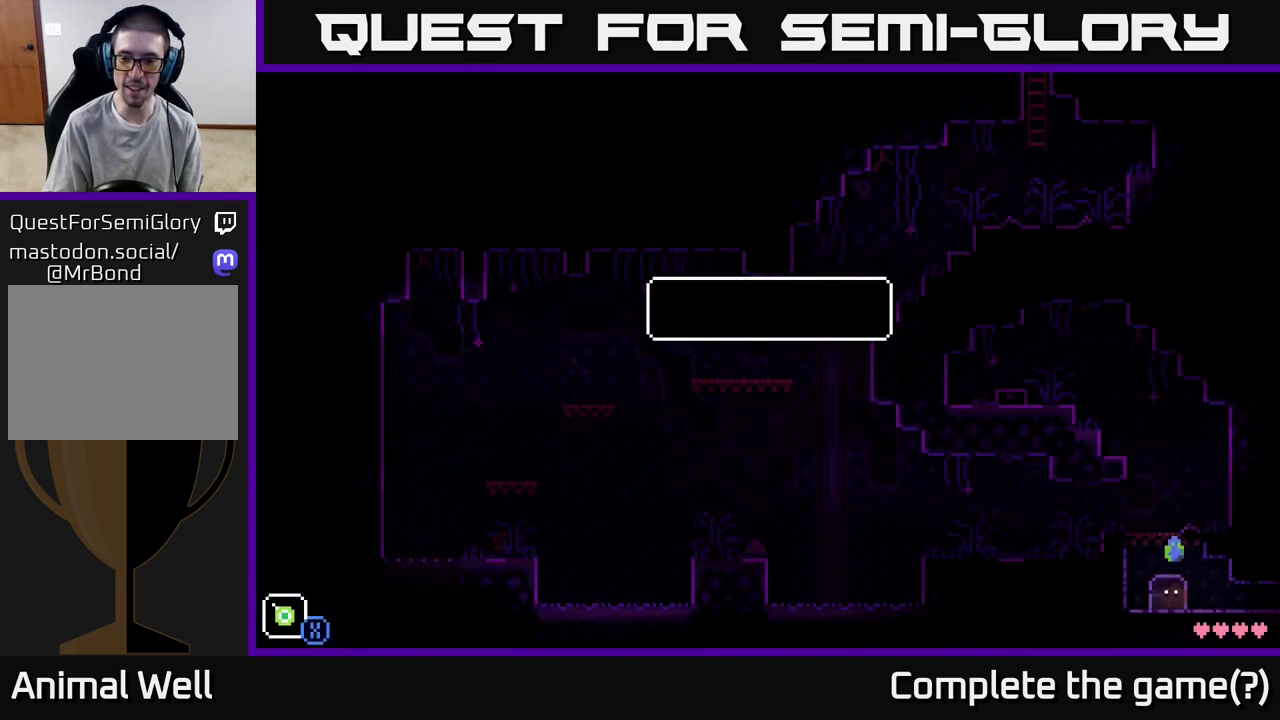
{"buttons": [], "left_stick": "center", "right_stick": "center", "events": []}
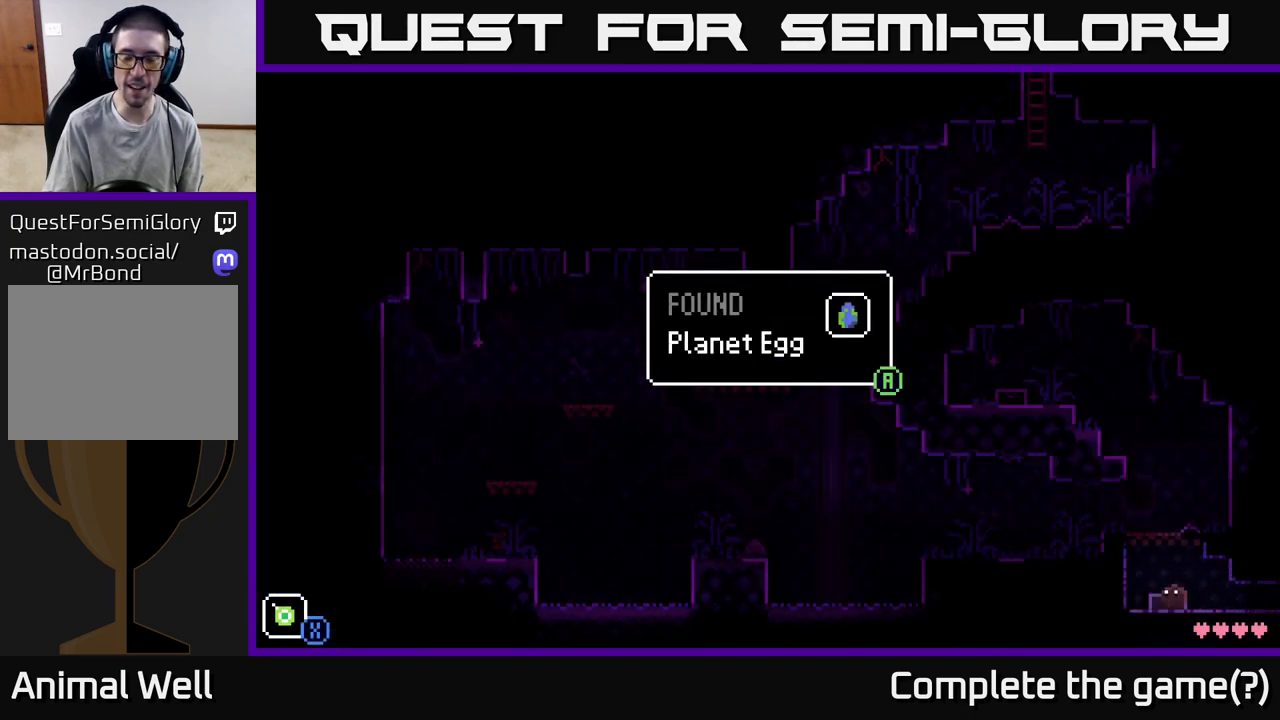
{"buttons": [], "left_stick": "right", "right_stick": "center", "events": [[283, "A", "down"], [400, "A", "up"], [483, "left_stick", "right"]]}
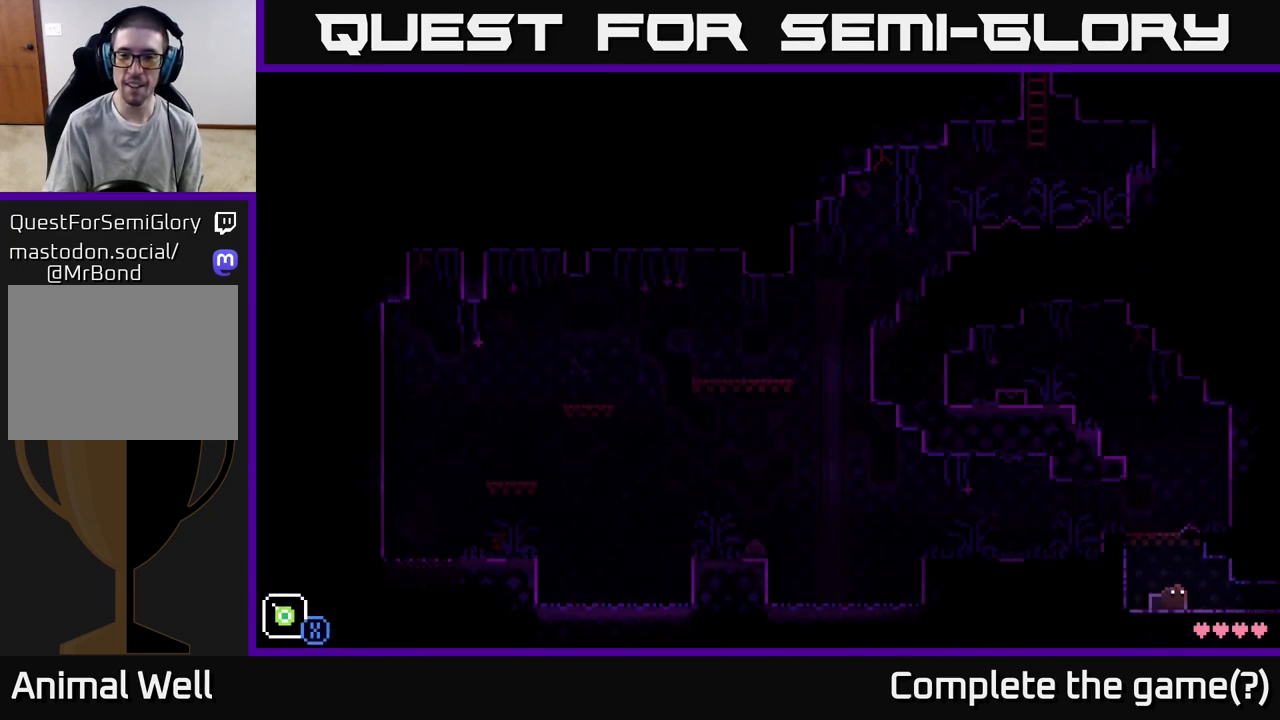
{"buttons": [], "left_stick": "right", "right_stick": "center", "events": []}
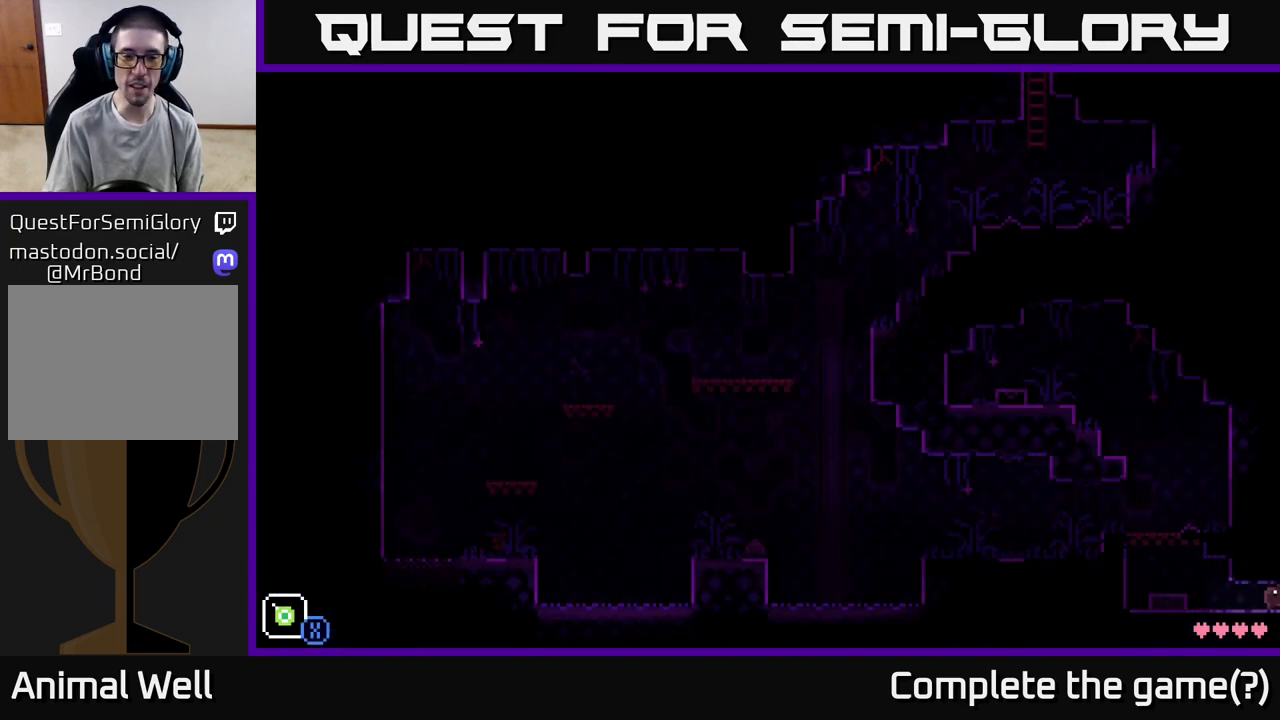
{"buttons": [], "left_stick": "right", "right_stick": "center", "events": []}
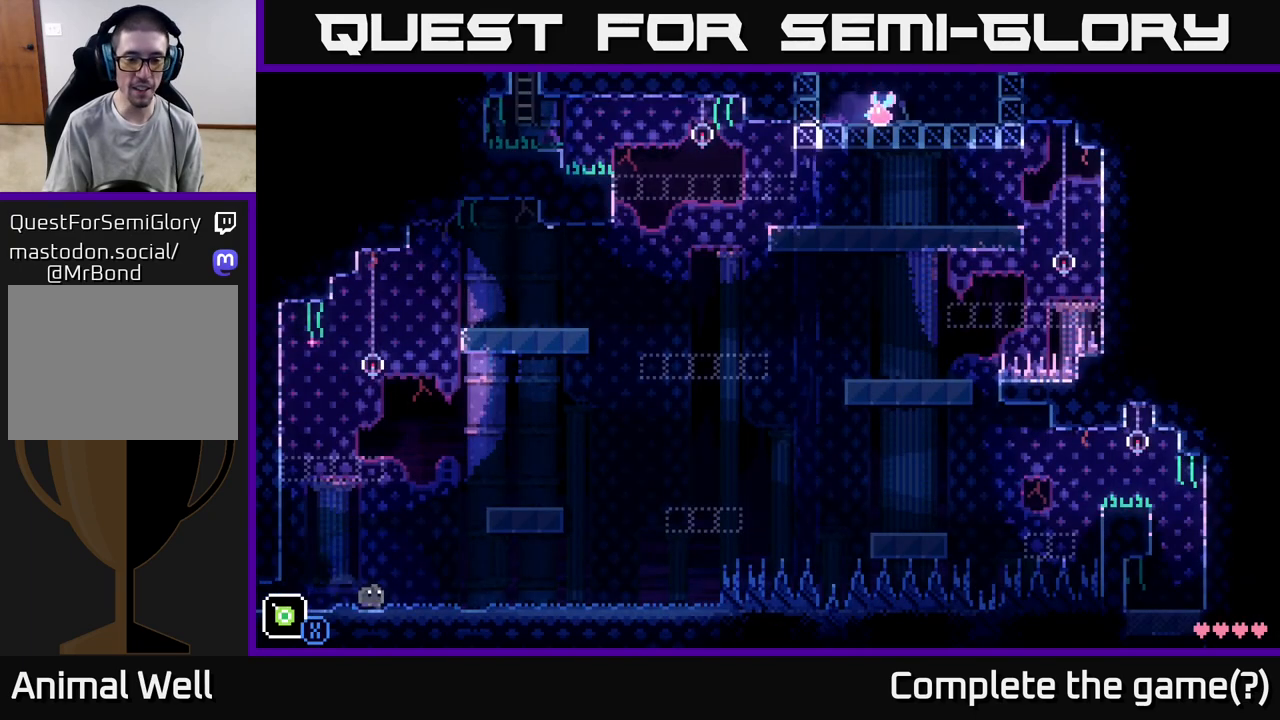
{"buttons": [], "left_stick": "right", "right_stick": "center", "events": []}
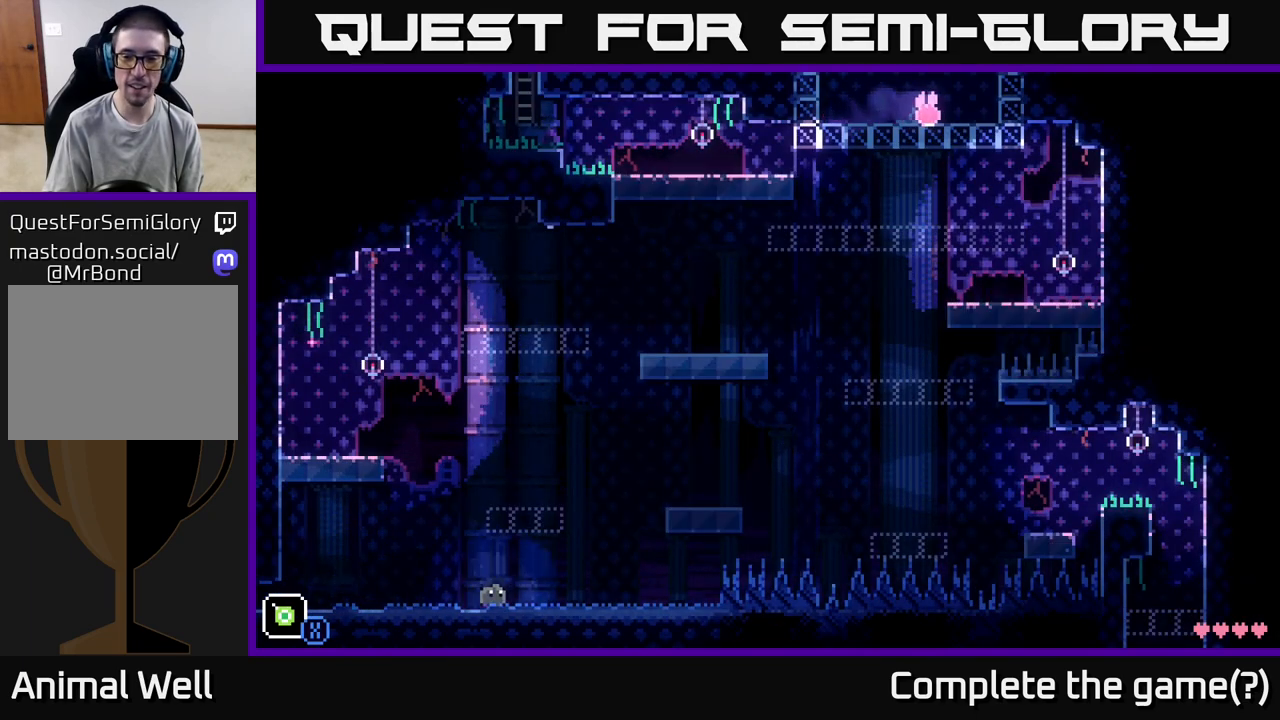
{"buttons": ["X"], "left_stick": "right", "right_stick": "center", "events": [[350, "X", "down"]]}
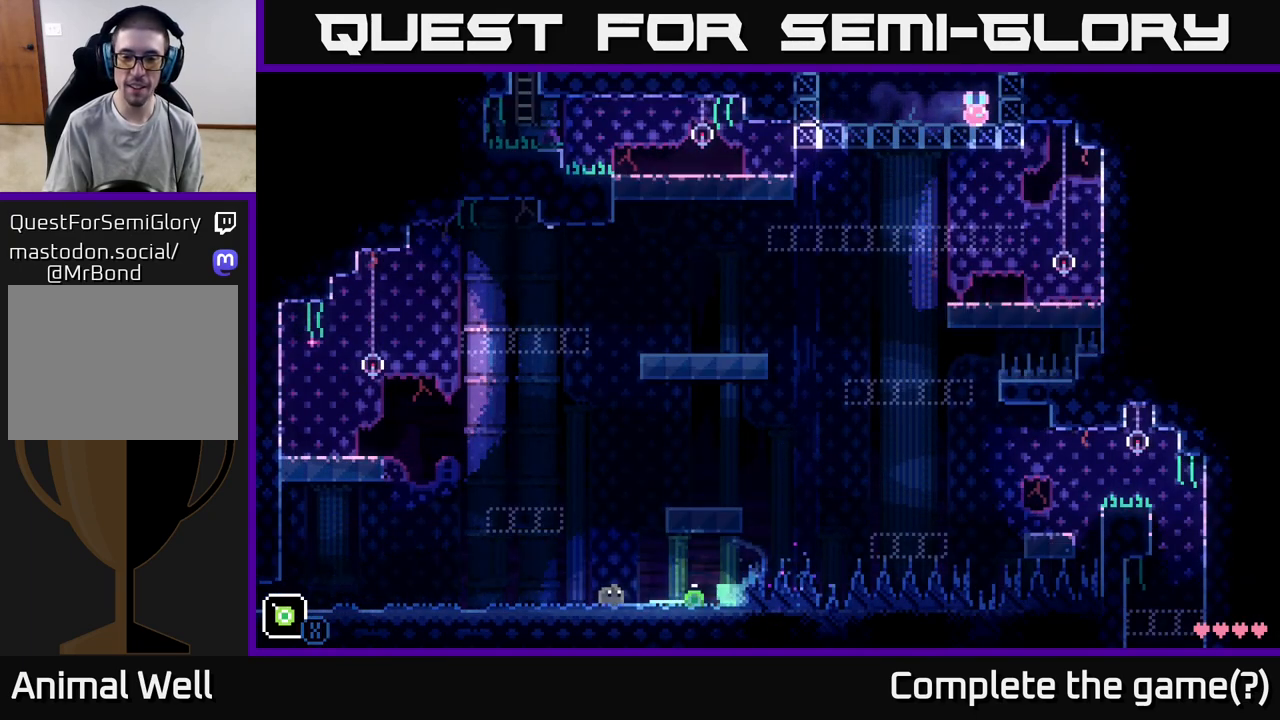
{"buttons": ["X"], "left_stick": "right", "right_stick": "center", "events": []}
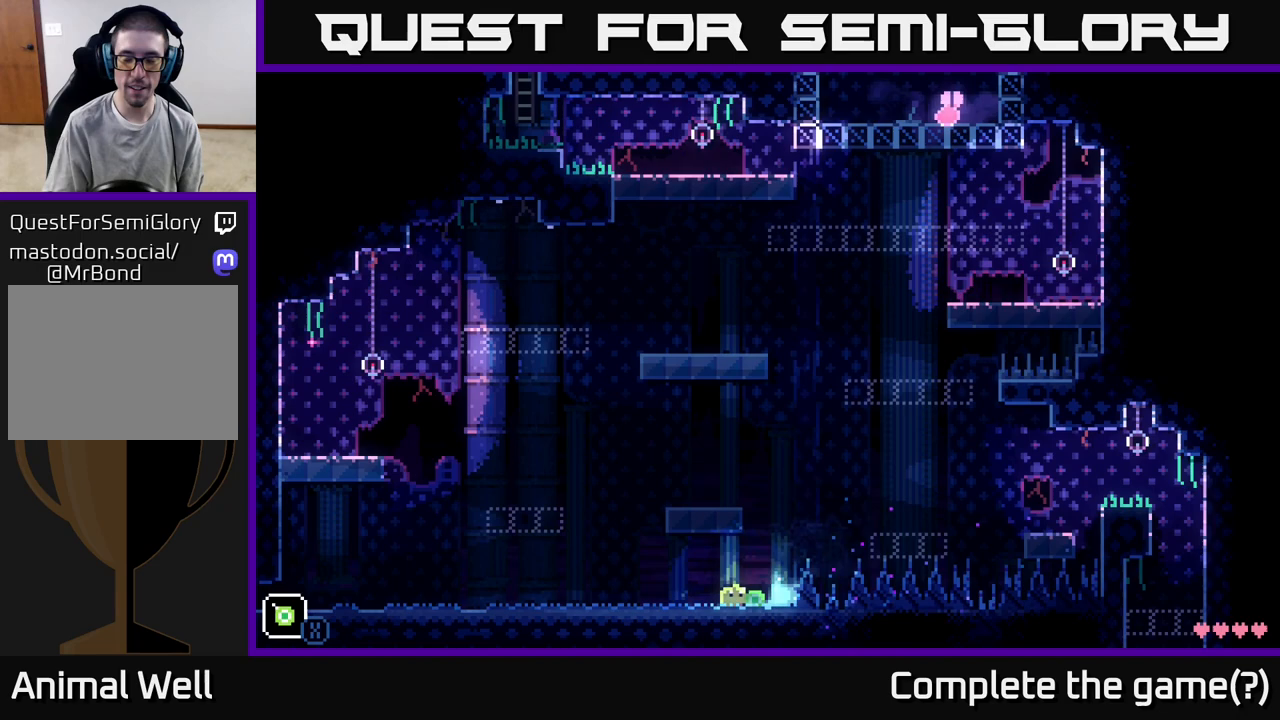
{"buttons": ["X"], "left_stick": "center", "right_stick": "center", "events": [[133, "left_stick", "center"]]}
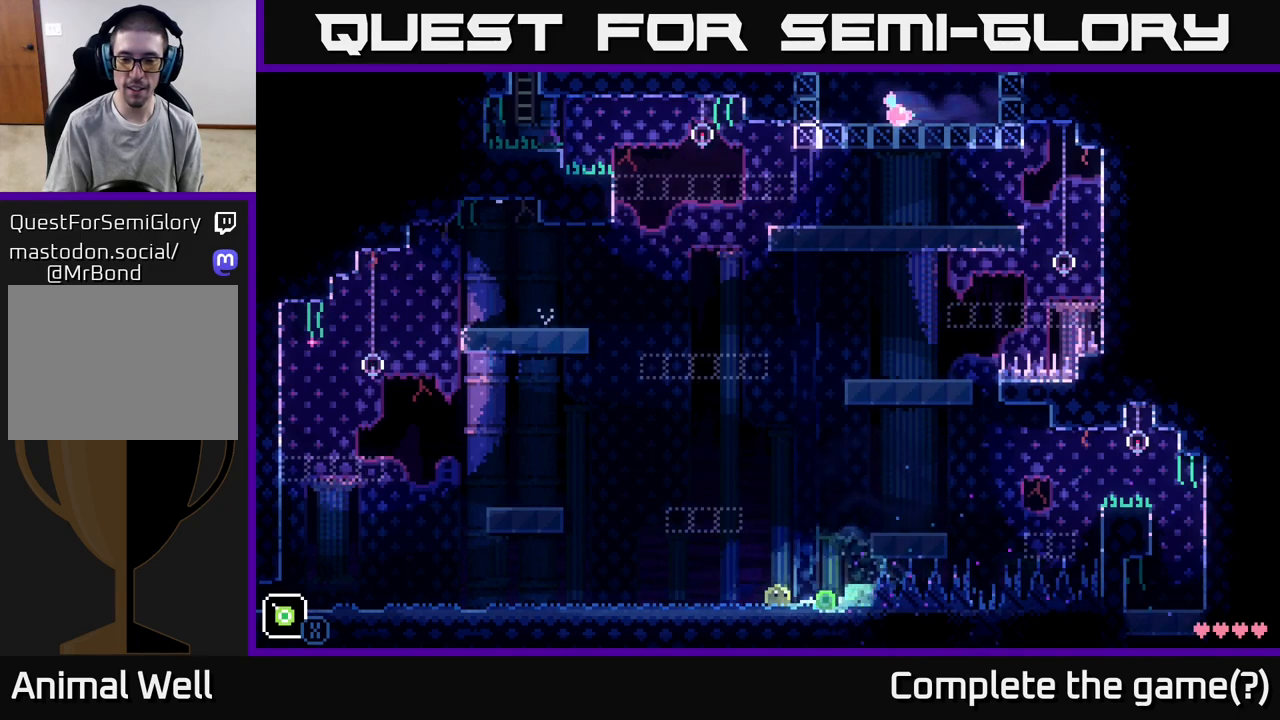
{"buttons": ["X"], "left_stick": "right", "right_stick": "center", "events": [[233, "left_stick", "right"]]}
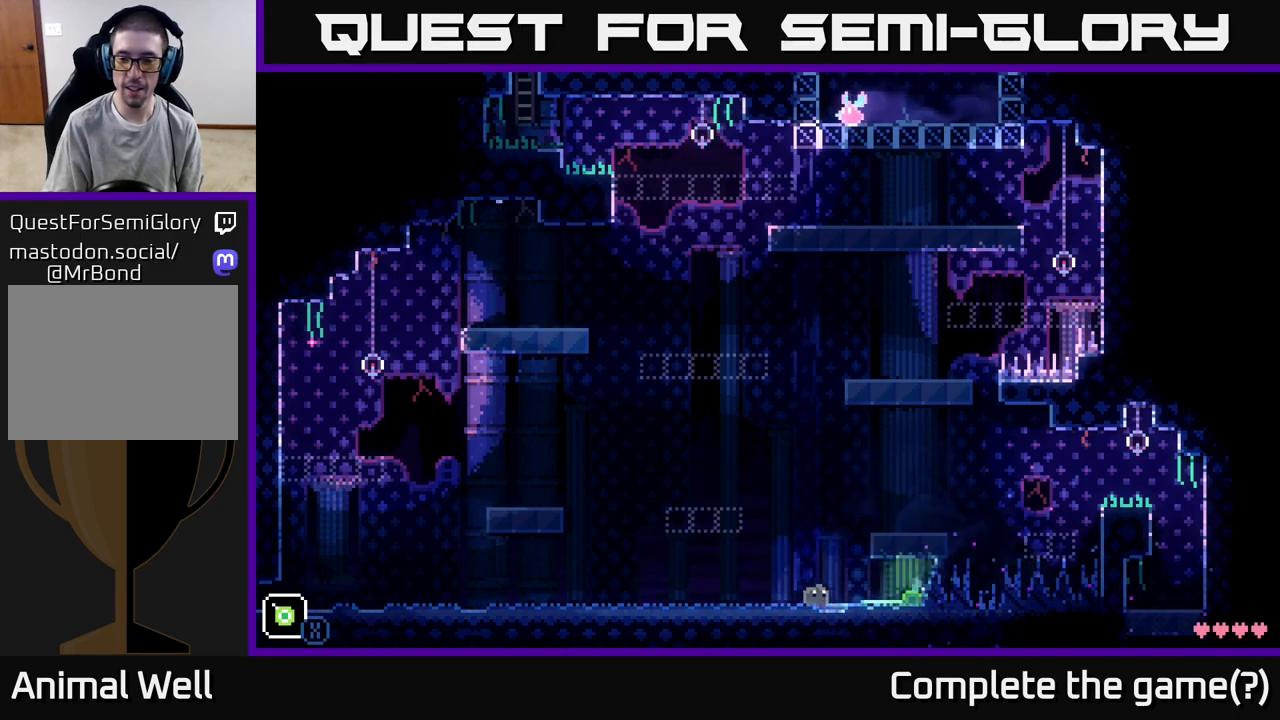
{"buttons": ["X"], "left_stick": "right", "right_stick": "center", "events": [[67, "left_stick", "center"], [233, "left_stick", "right"]]}
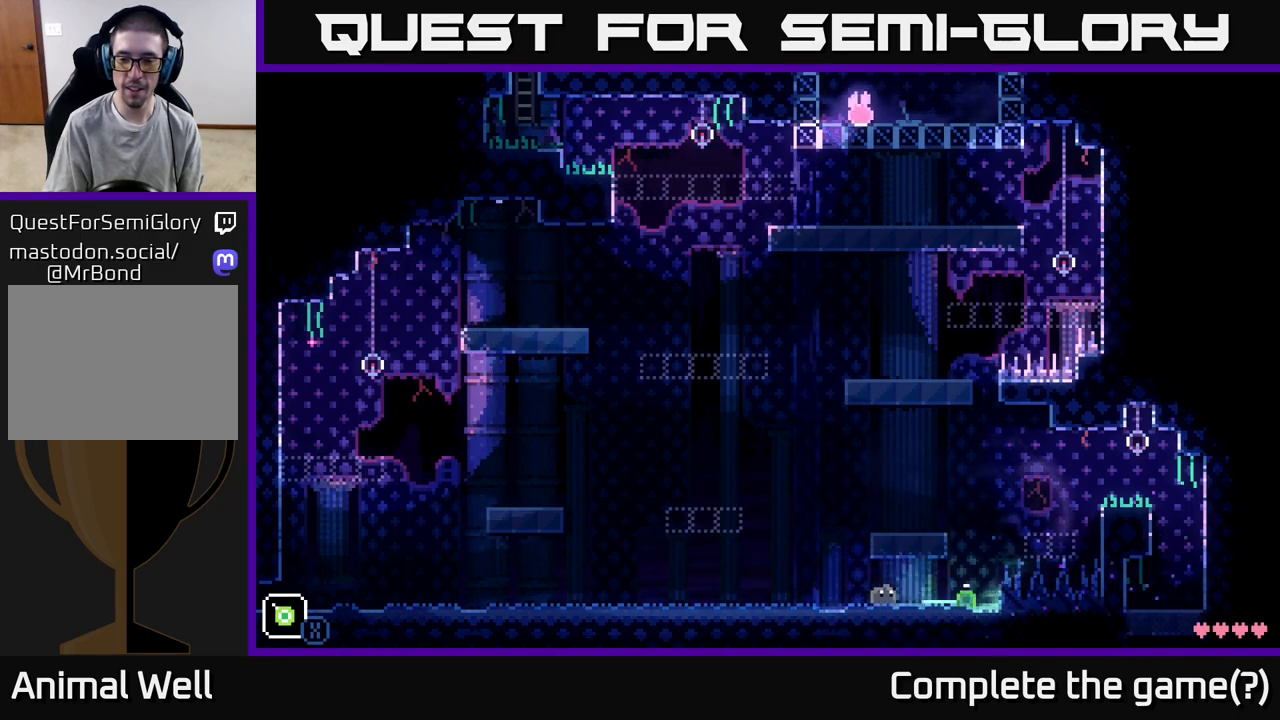
{"buttons": ["X"], "left_stick": "center", "right_stick": "center", "events": [[50, "left_stick", "center"], [117, "left_stick", "right"], [400, "left_stick", "center"]]}
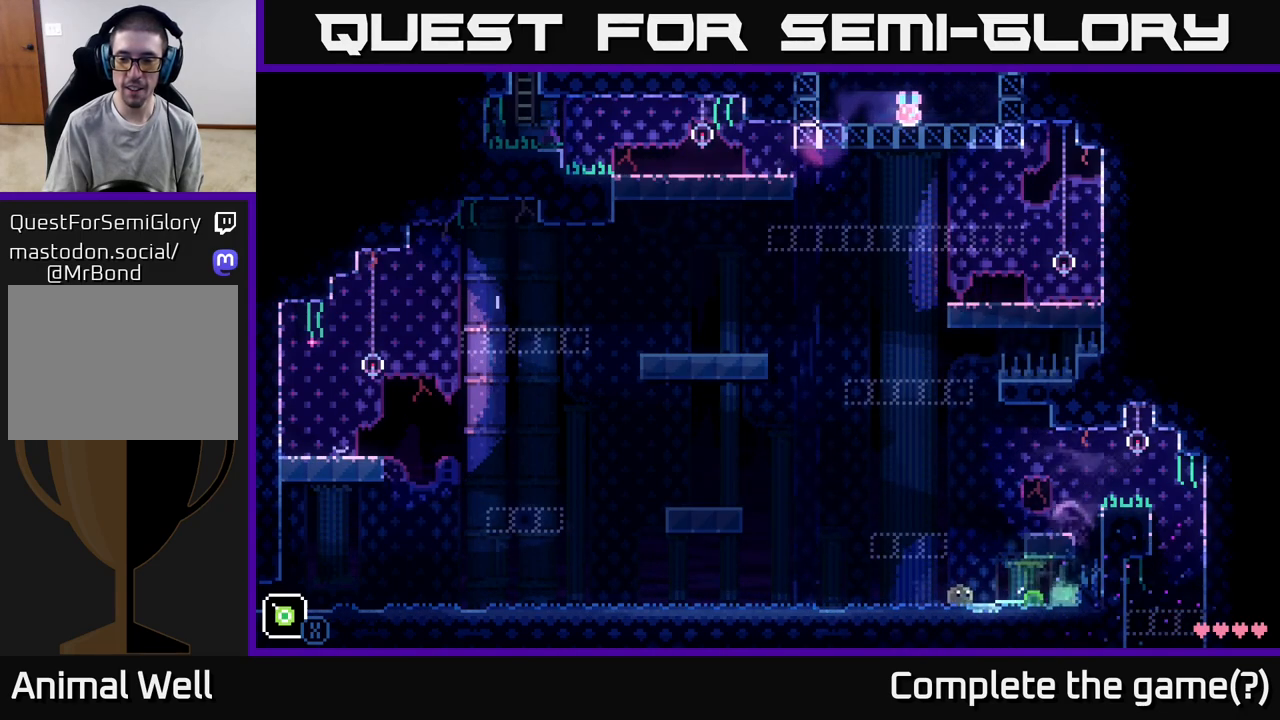
{"buttons": ["X"], "left_stick": "right", "right_stick": "center", "events": [[33, "left_stick", "right"], [250, "left_stick", "center"], [367, "left_stick", "right"]]}
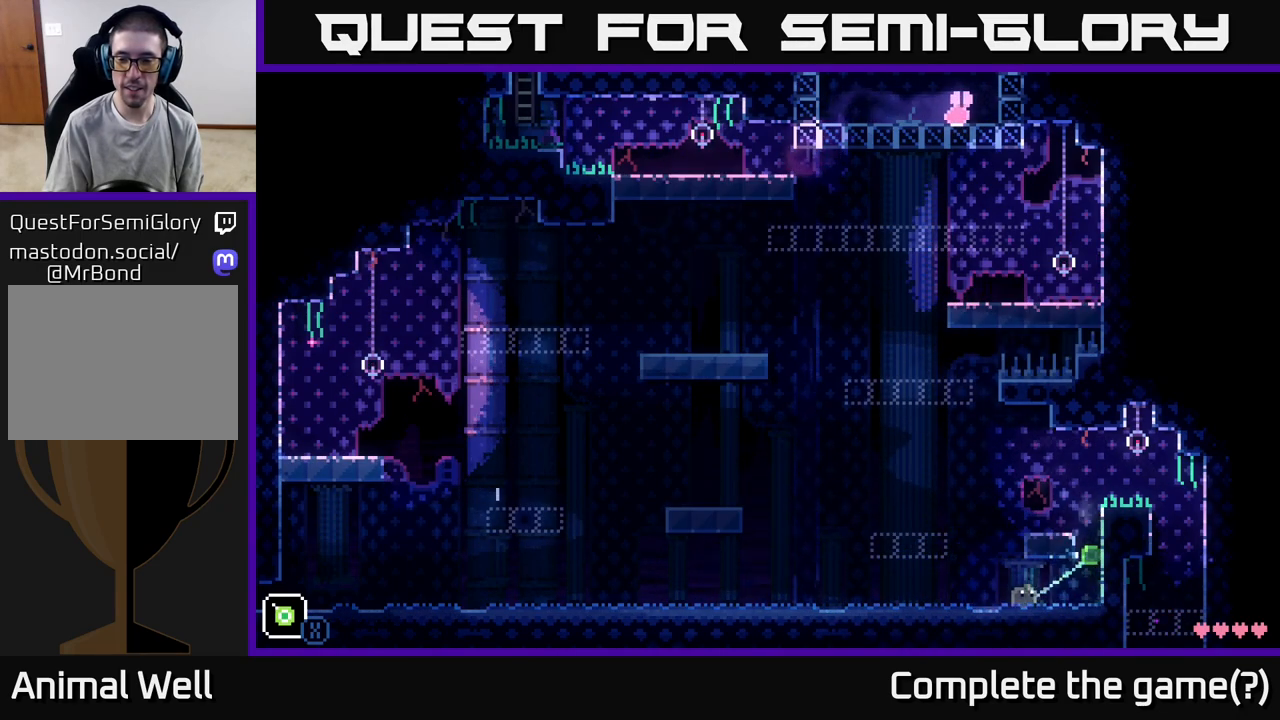
{"buttons": ["A"], "left_stick": "center", "right_stick": "center", "events": [[117, "X", "up"], [500, "A", "down"], [500, "left_stick", "center"]]}
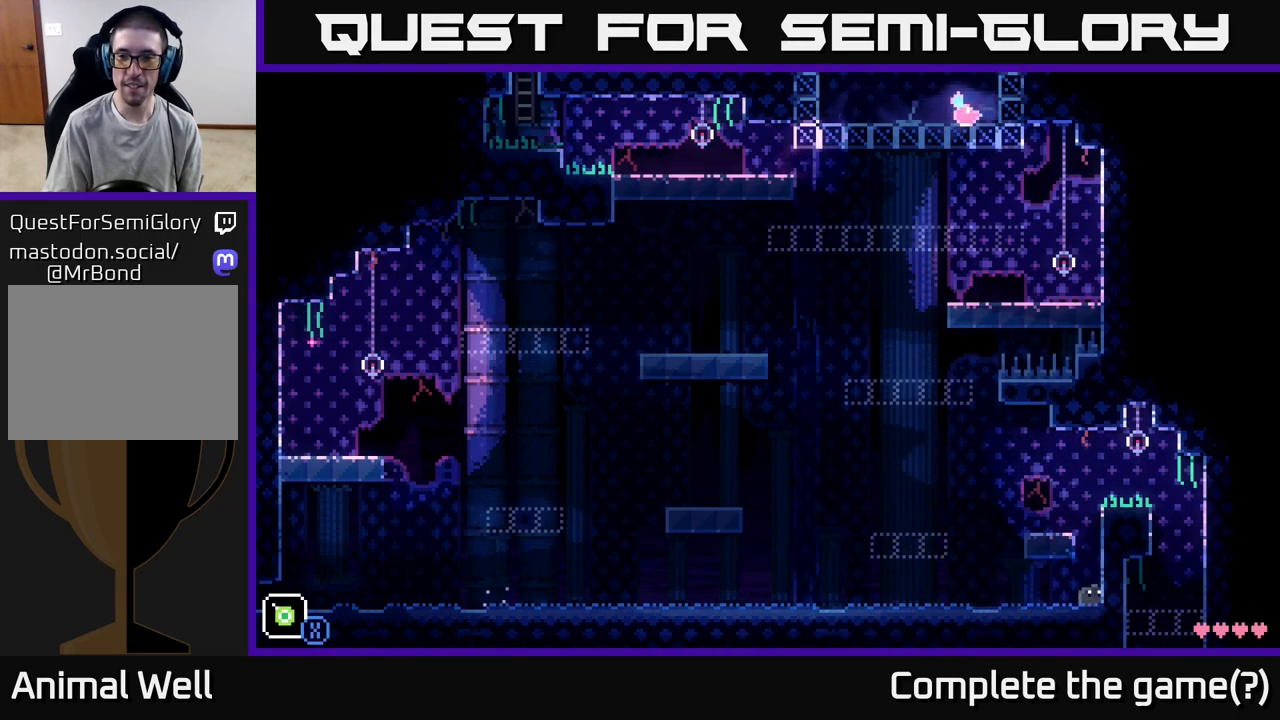
{"buttons": [], "left_stick": "center", "right_stick": "center", "events": [[150, "left_stick", "left"], [300, "A", "up"], [367, "left_stick", "center"]]}